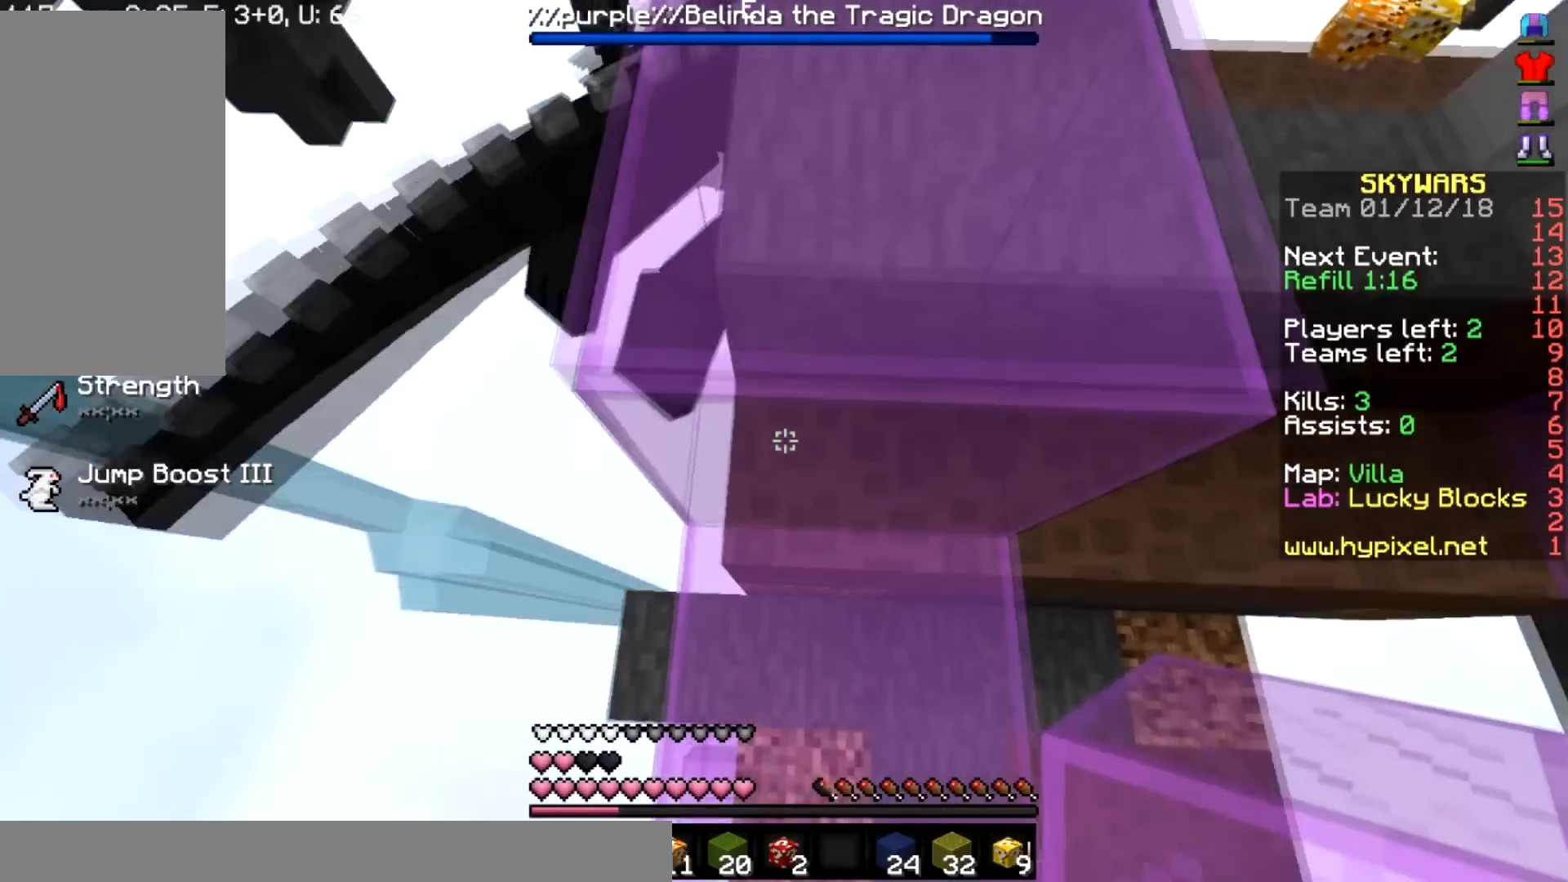
Gameplay with keyboard and mouse; each line is a JSON object with the keys and mouse buttons held at the frame after it. "events" lists presses ("down") and releases ("up") of "a", "d", "s", "space", "w", "mouse_left" and "mouse_right" between this image and that frame as [ms after this image, input, new state], when the widget could be followed in between. "mouse_left", "mouse_right" = the "left", "right" buttons of the "mouse" list. No other keys are recorded. Fast repeated clicks can show as one long hold. Mouse movement is not recorded.
{"keys": ["space"], "mouse": [], "events": [[100, "space", "down"], [301, "mouse_right", "down"], [401, "mouse_right", "up"]]}
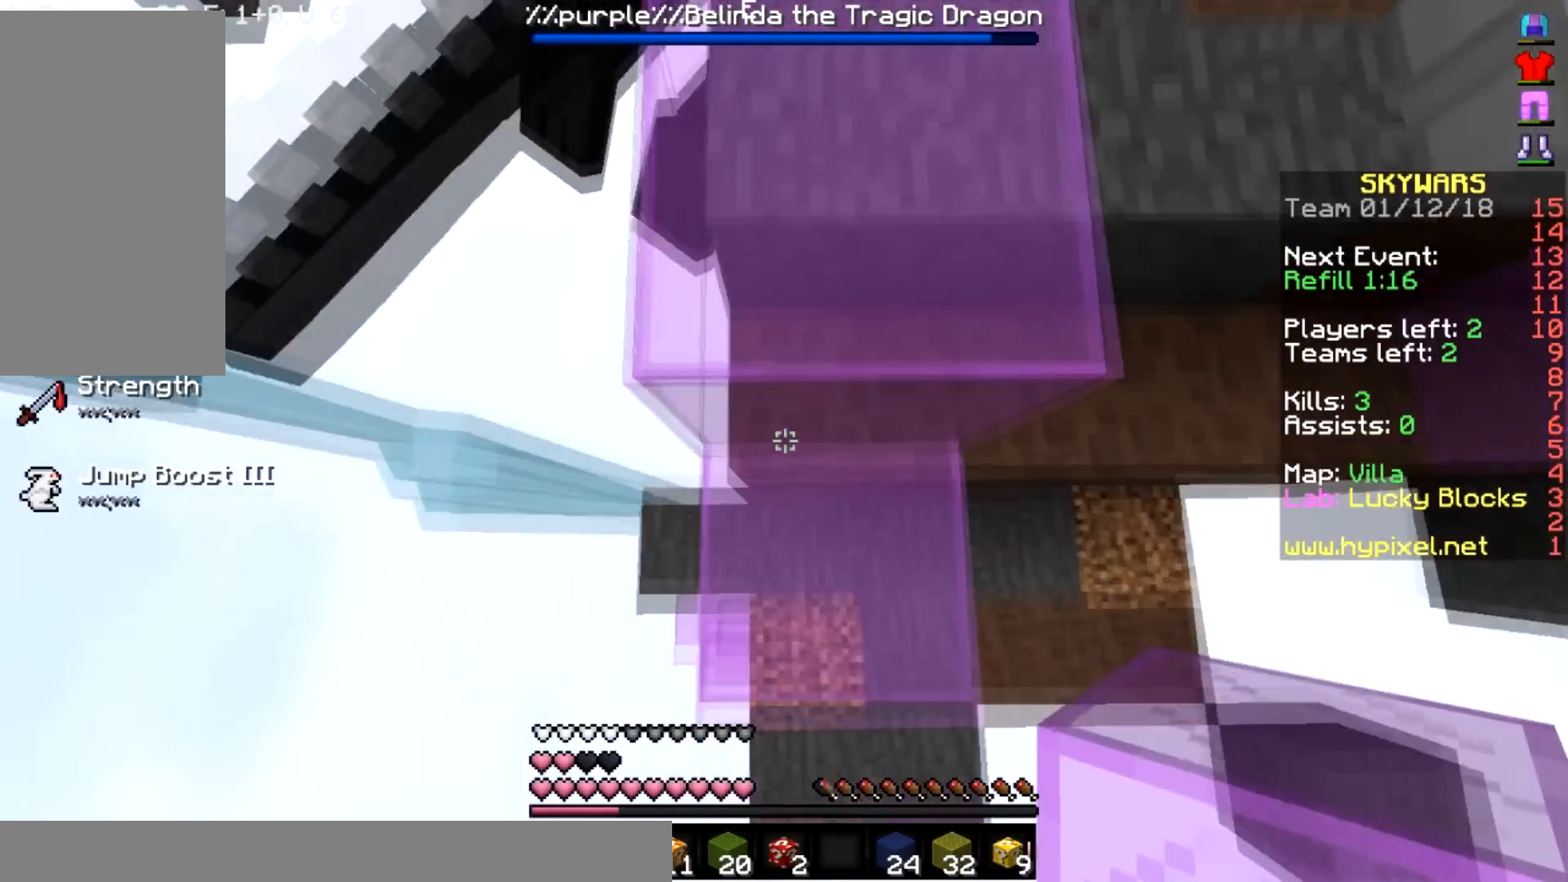
{"keys": [], "mouse": [], "events": [[100, "space", "up"]]}
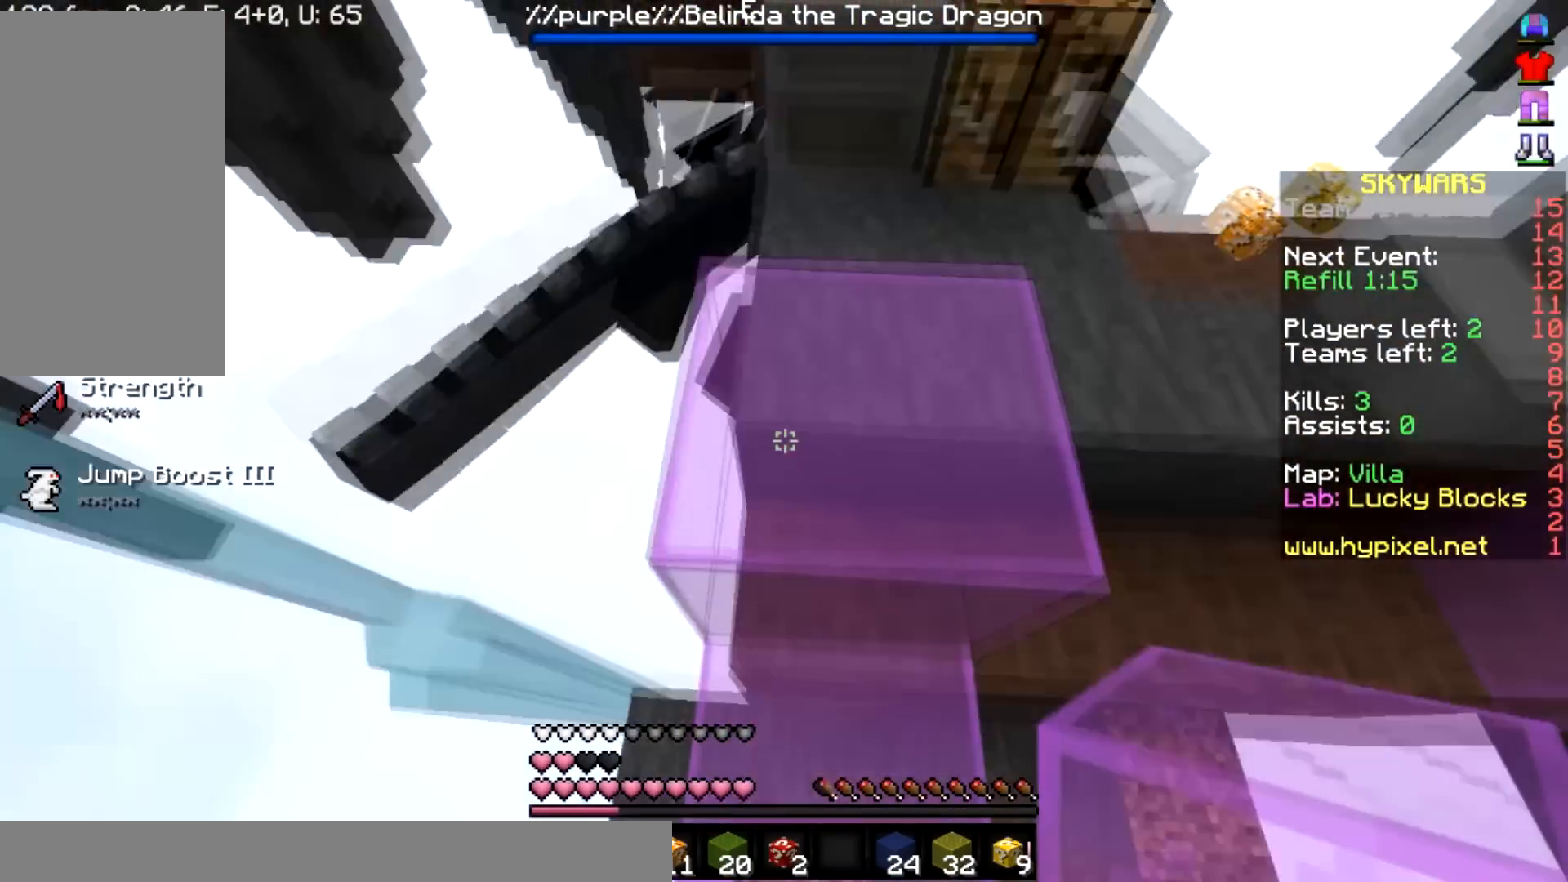
{"keys": ["s", "space"], "mouse": [], "events": [[301, "space", "down"], [501, "s", "down"]]}
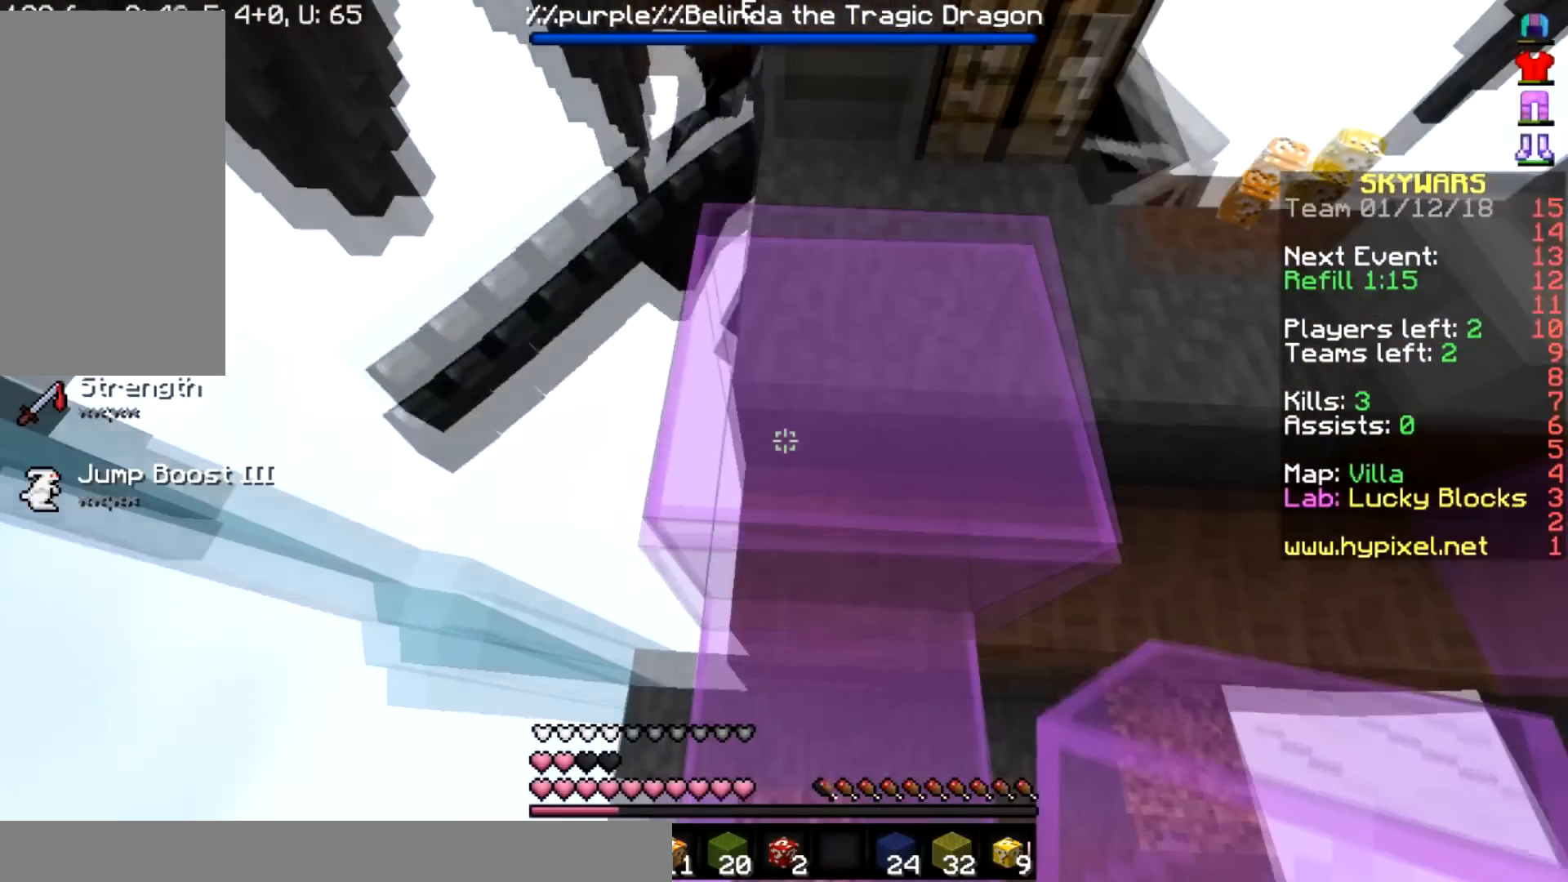
{"keys": ["s"], "mouse": ["left"], "events": [[267, "mouse_left", "down"], [467, "space", "up"]]}
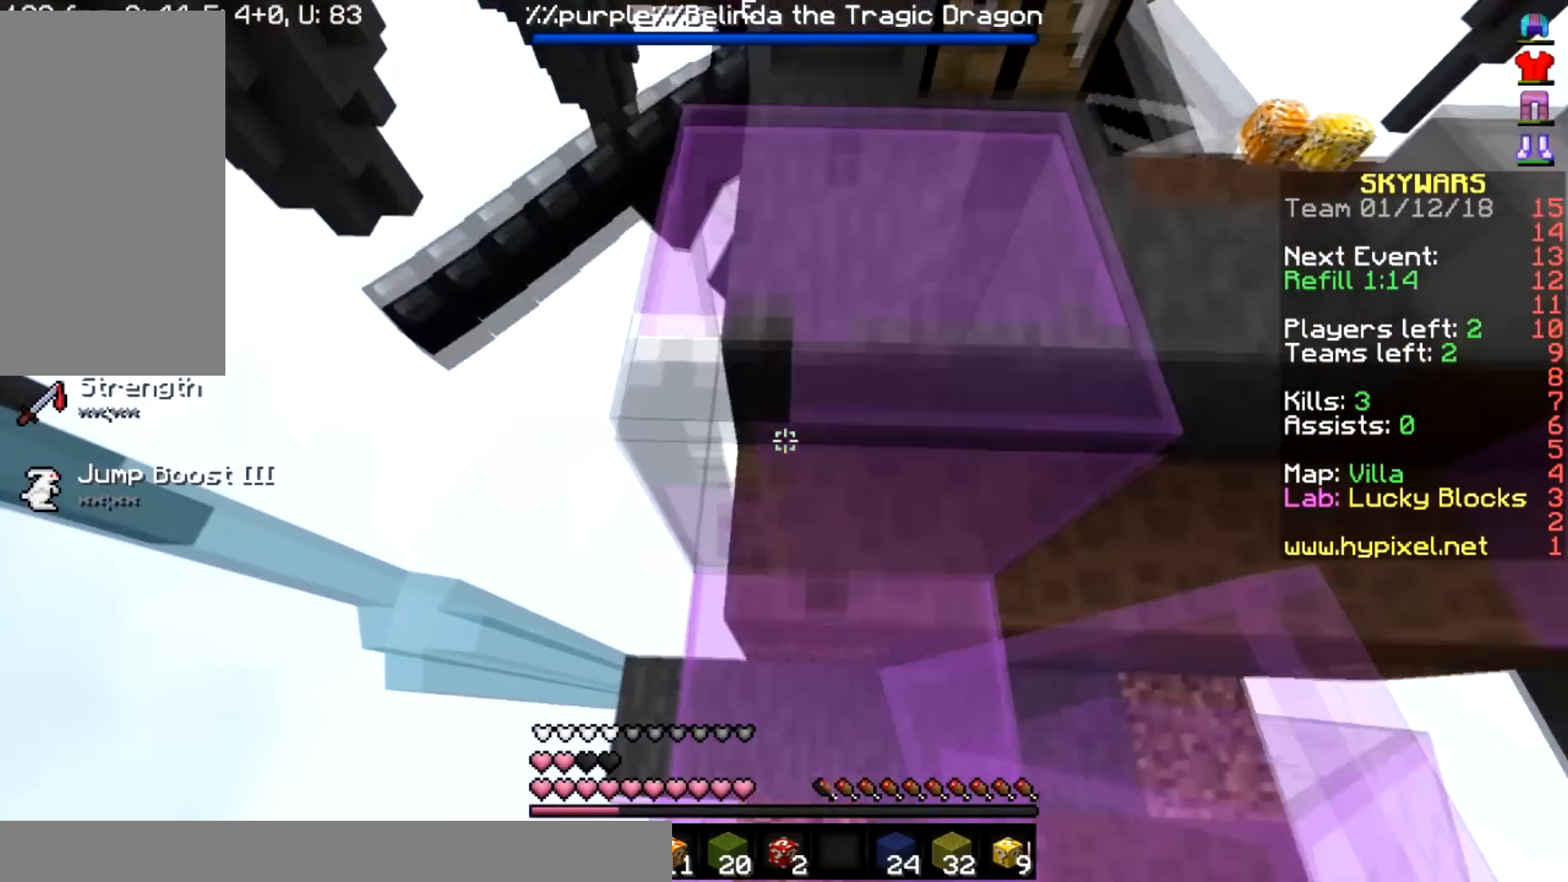
{"keys": [], "mouse": ["left"], "events": [[67, "s", "up"]]}
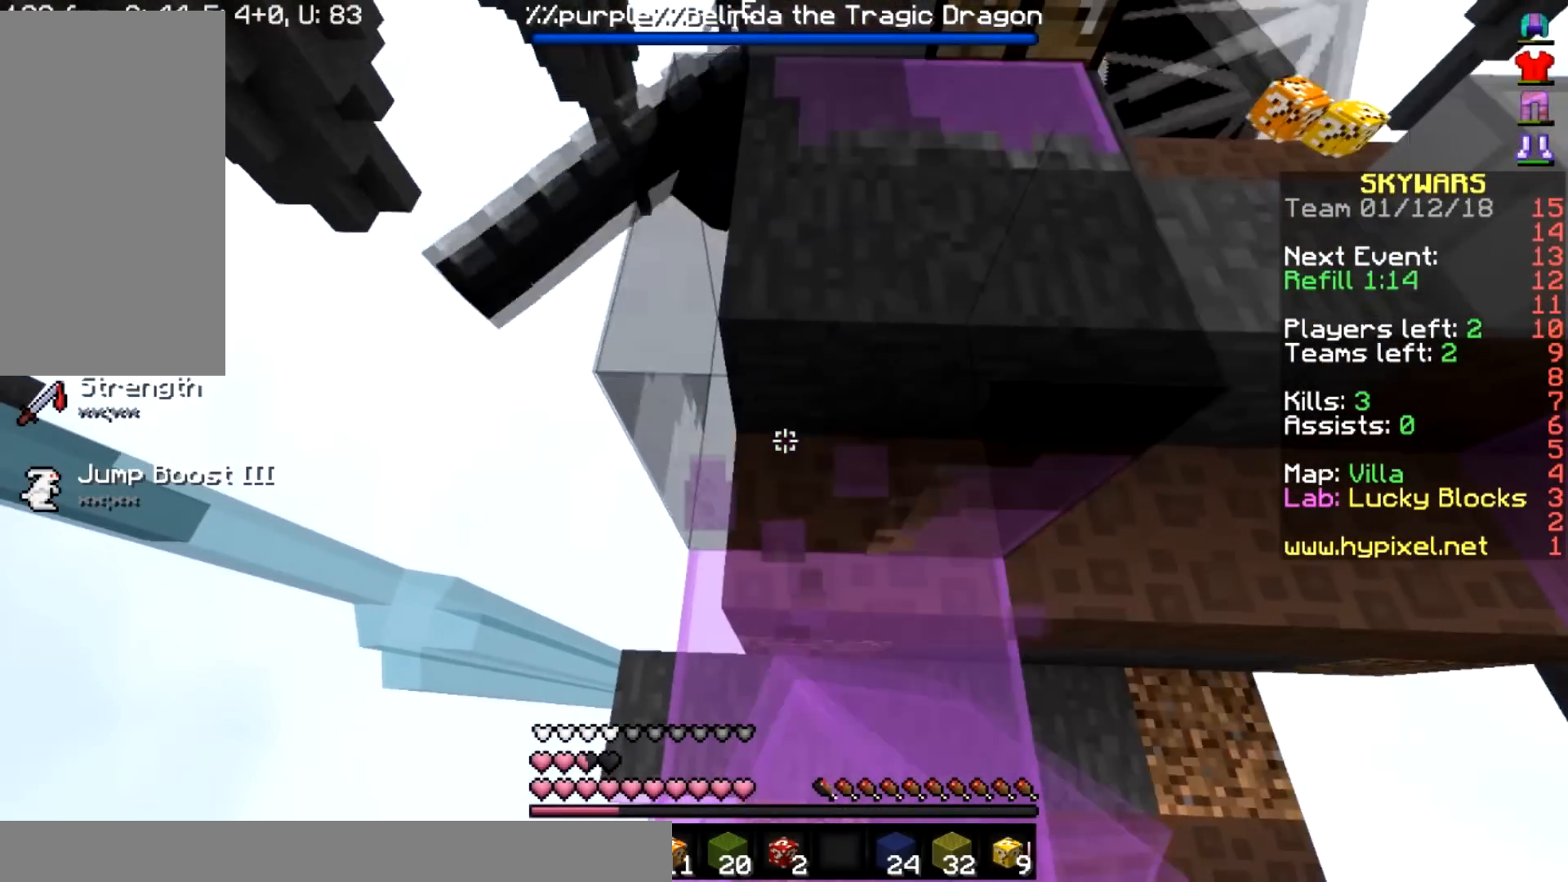
{"keys": ["a"], "mouse": ["left"], "events": [[300, "a", "down"]]}
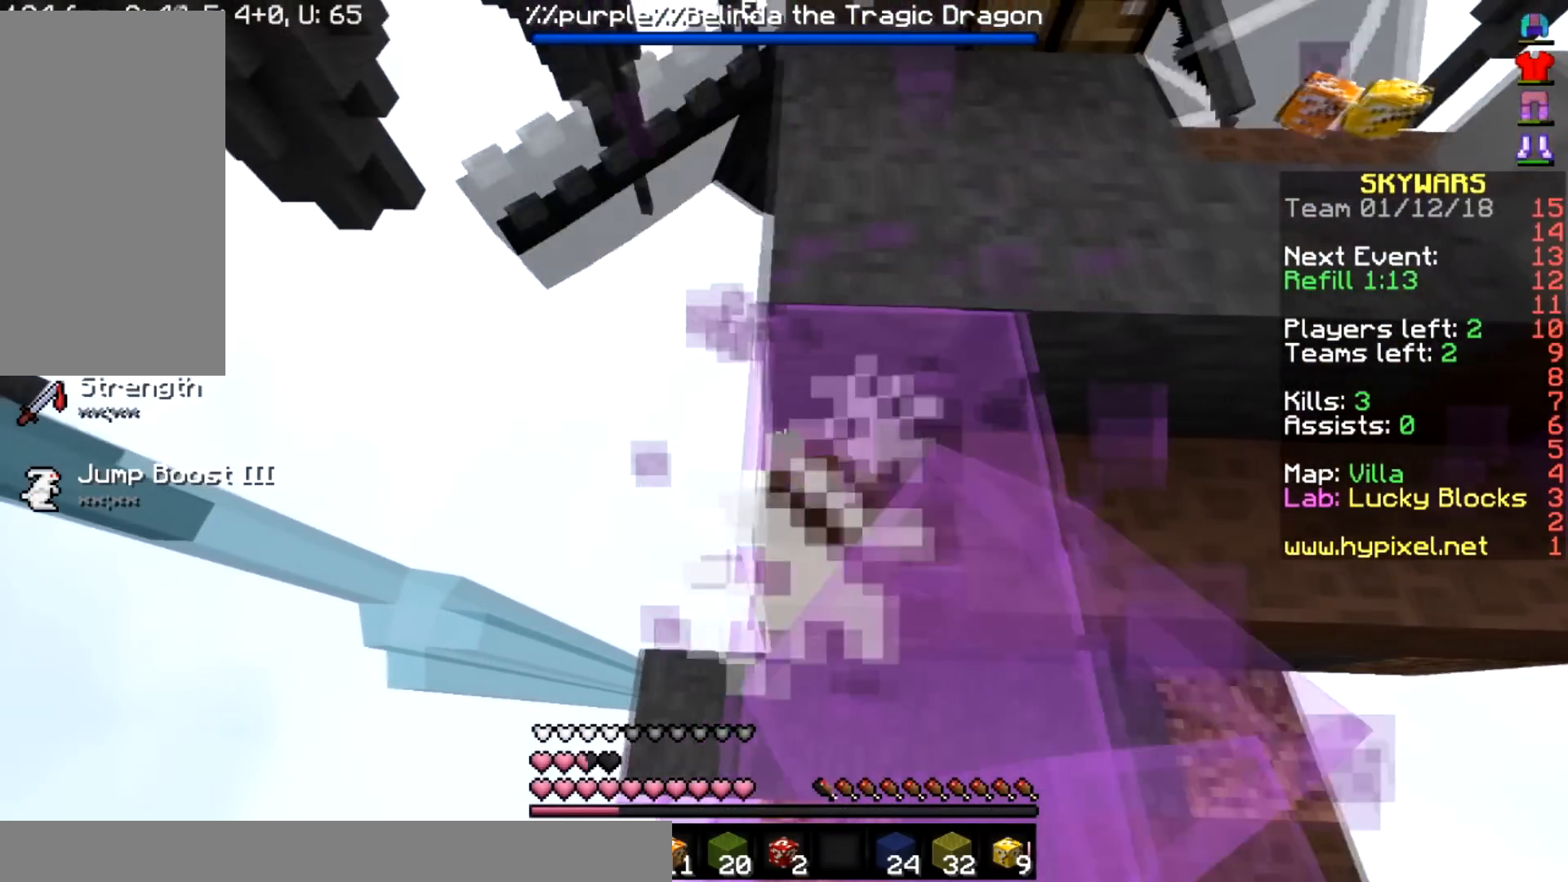
{"keys": [], "mouse": [], "events": [[167, "mouse_left", "up"], [401, "a", "up"]]}
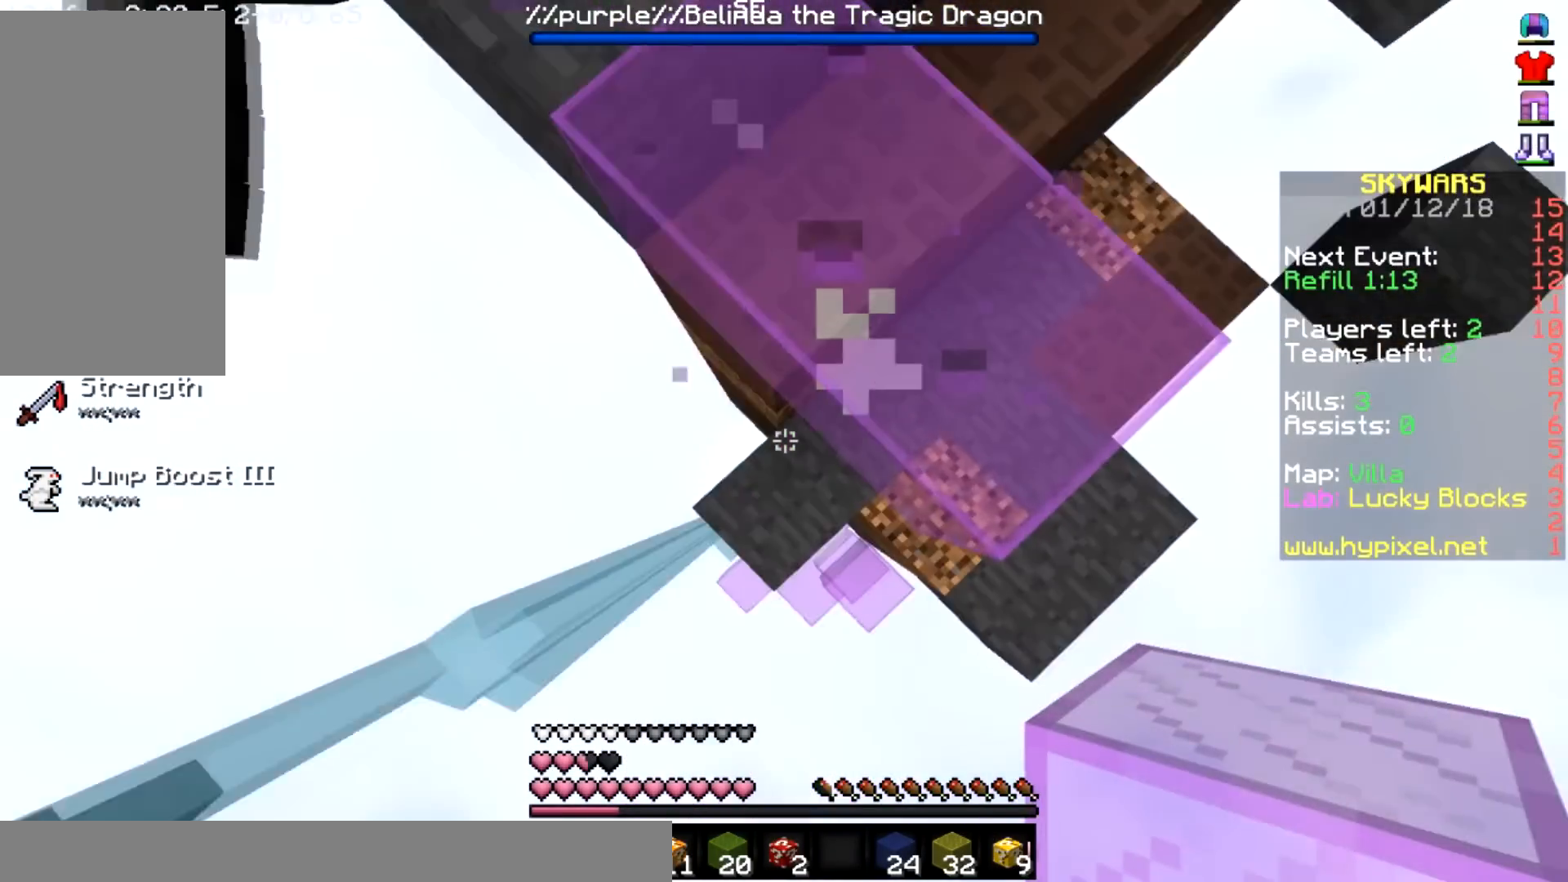
{"keys": [], "mouse": ["right"], "events": [[367, "mouse_right", "down"]]}
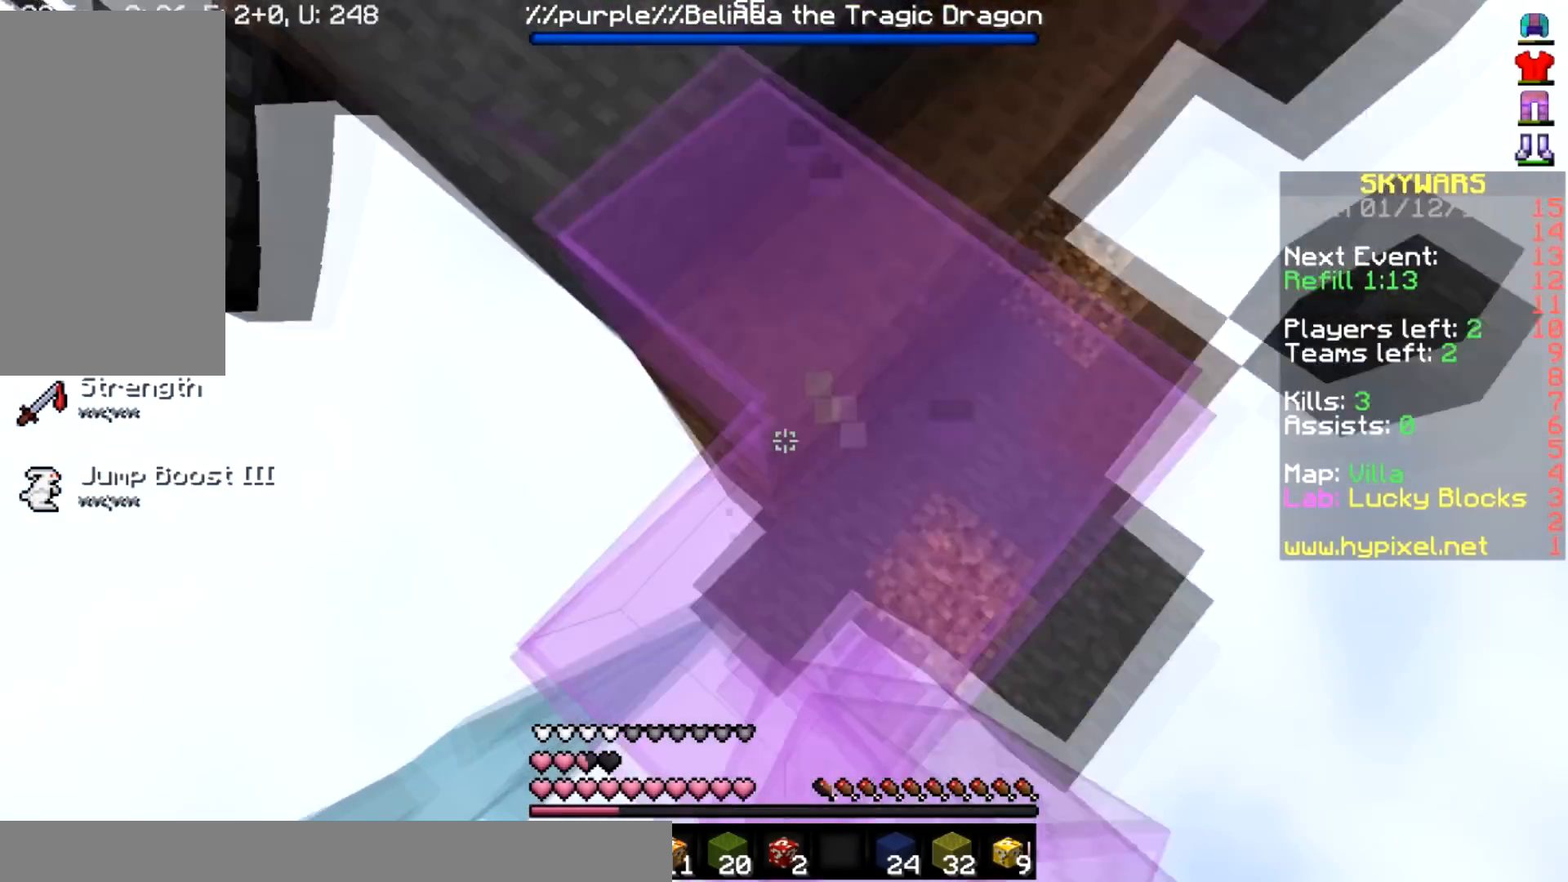
{"keys": [], "mouse": [], "events": [[34, "mouse_right", "up"]]}
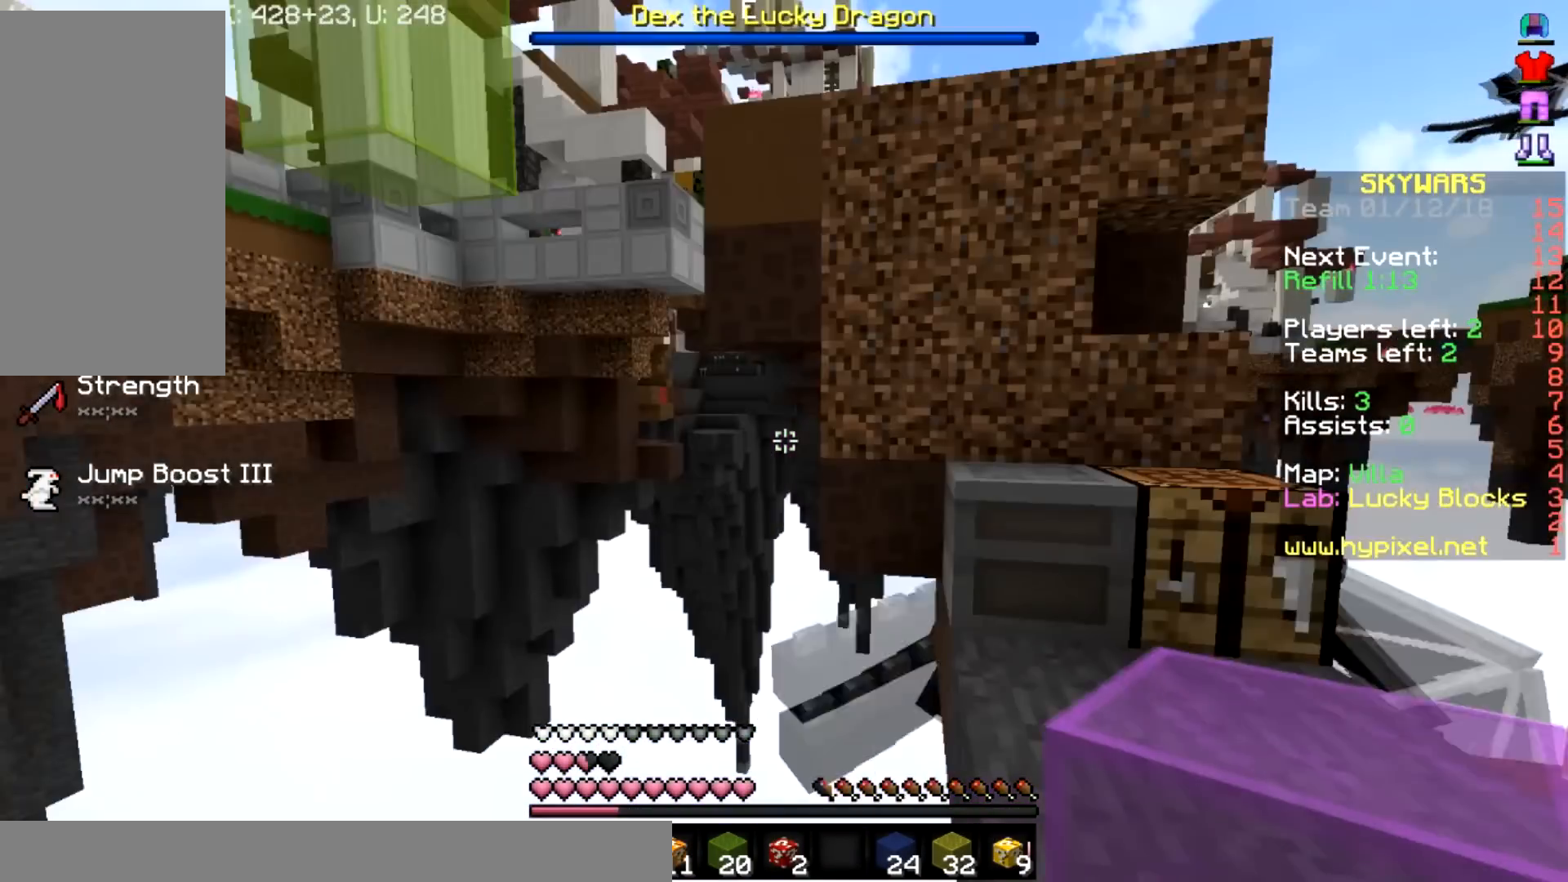
{"keys": ["a"], "mouse": [], "events": [[233, "a", "down"]]}
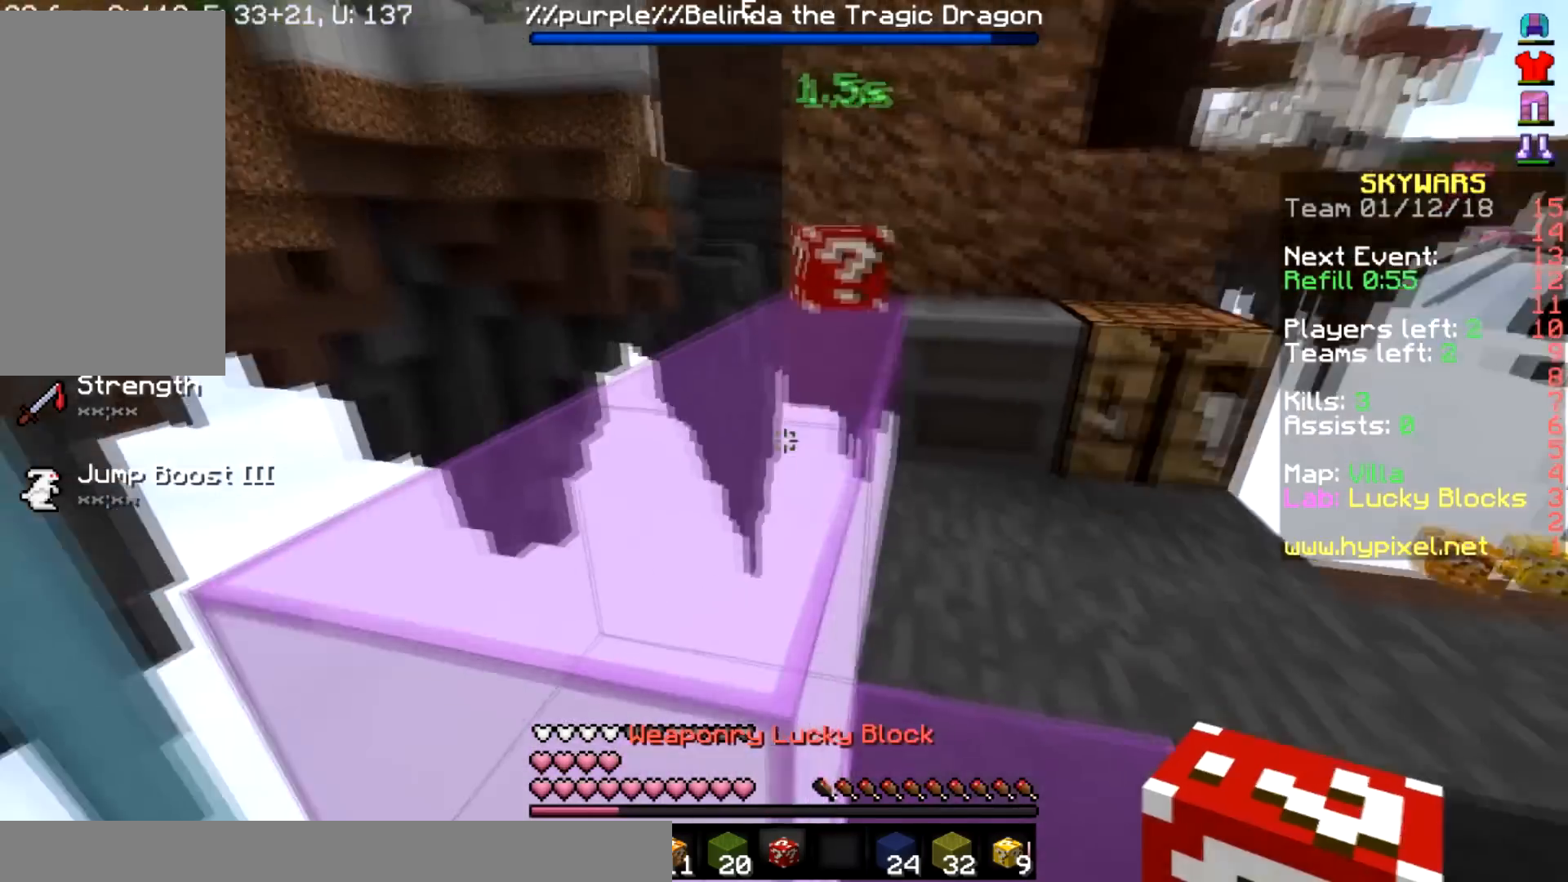
{"keys": ["a"], "mouse": [], "events": [[67, "a", "up"], [100, "mouse_right", "down"], [234, "mouse_right", "up"], [301, "a", "down"]]}
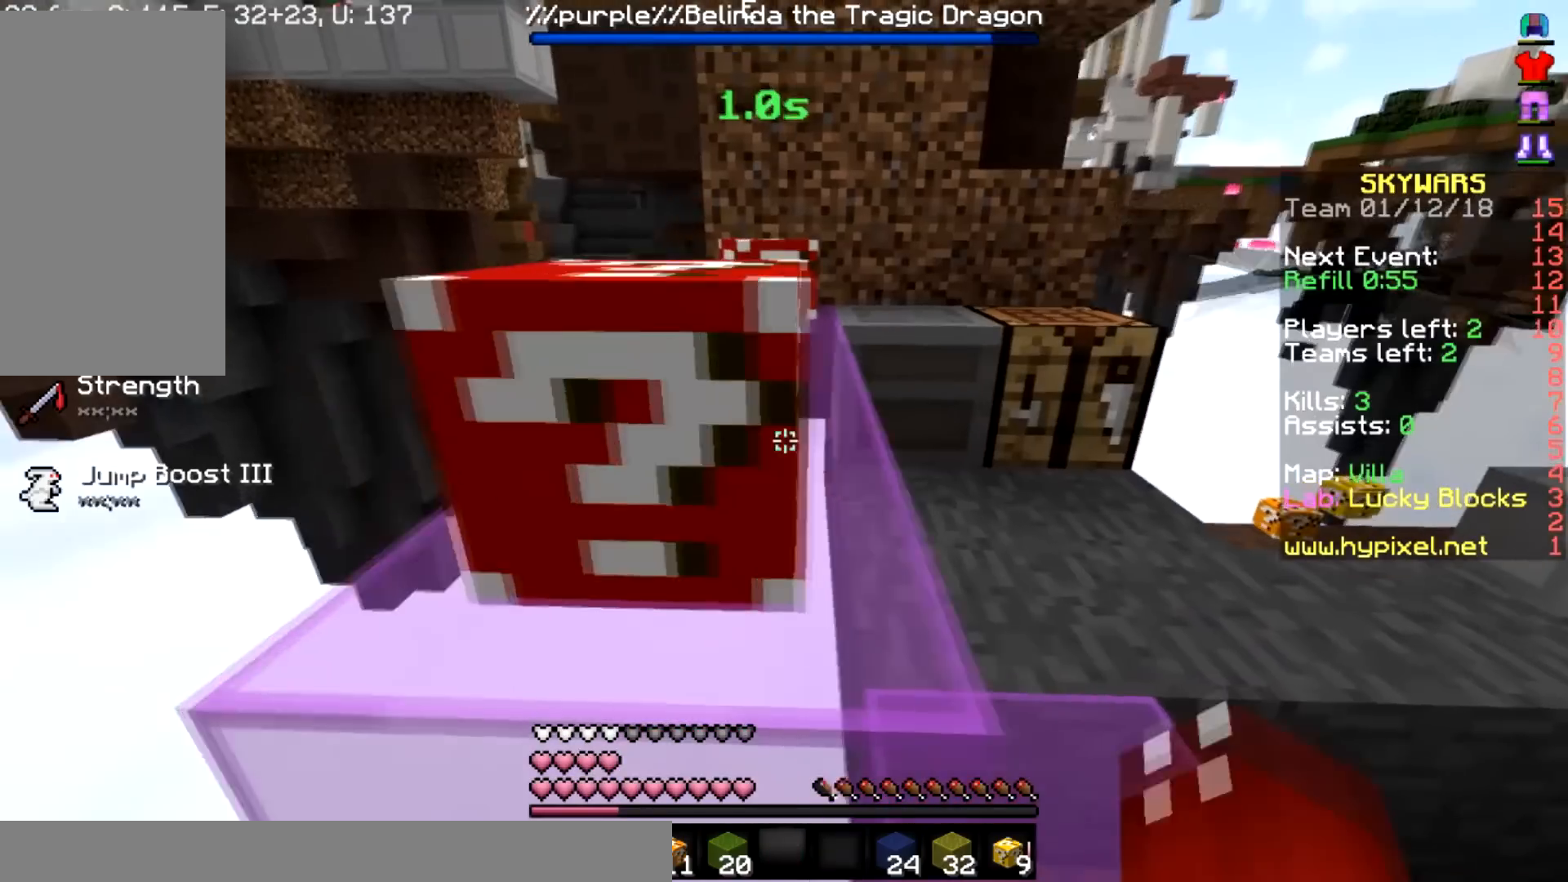
{"keys": [], "mouse": [], "events": [[66, "a", "up"]]}
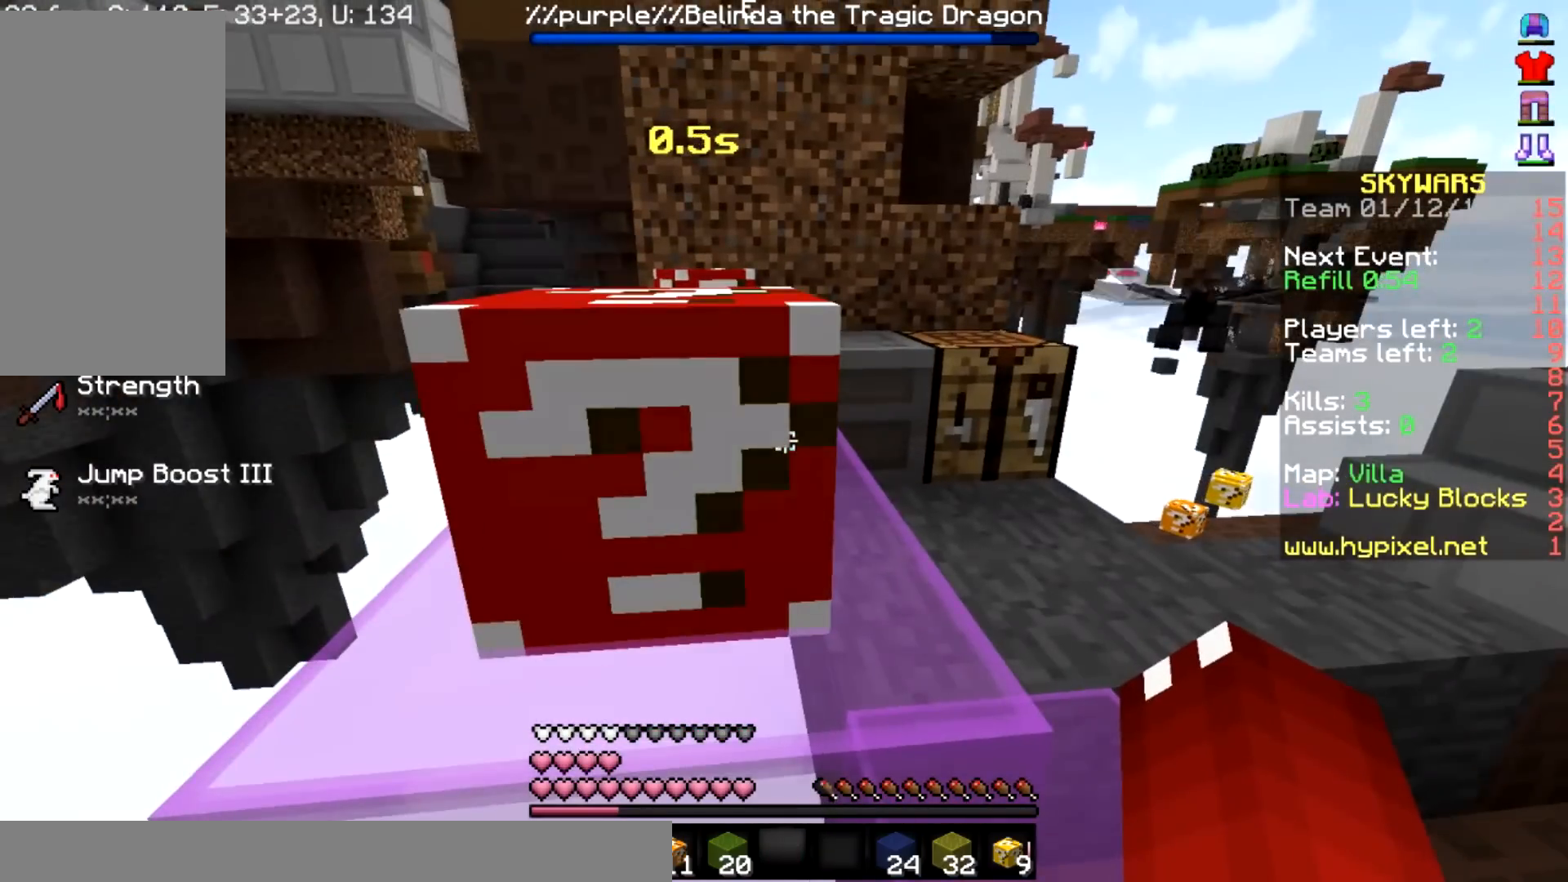
{"keys": ["w"], "mouse": [], "events": [[267, "space", "down"], [301, "w", "down"], [467, "space", "up"]]}
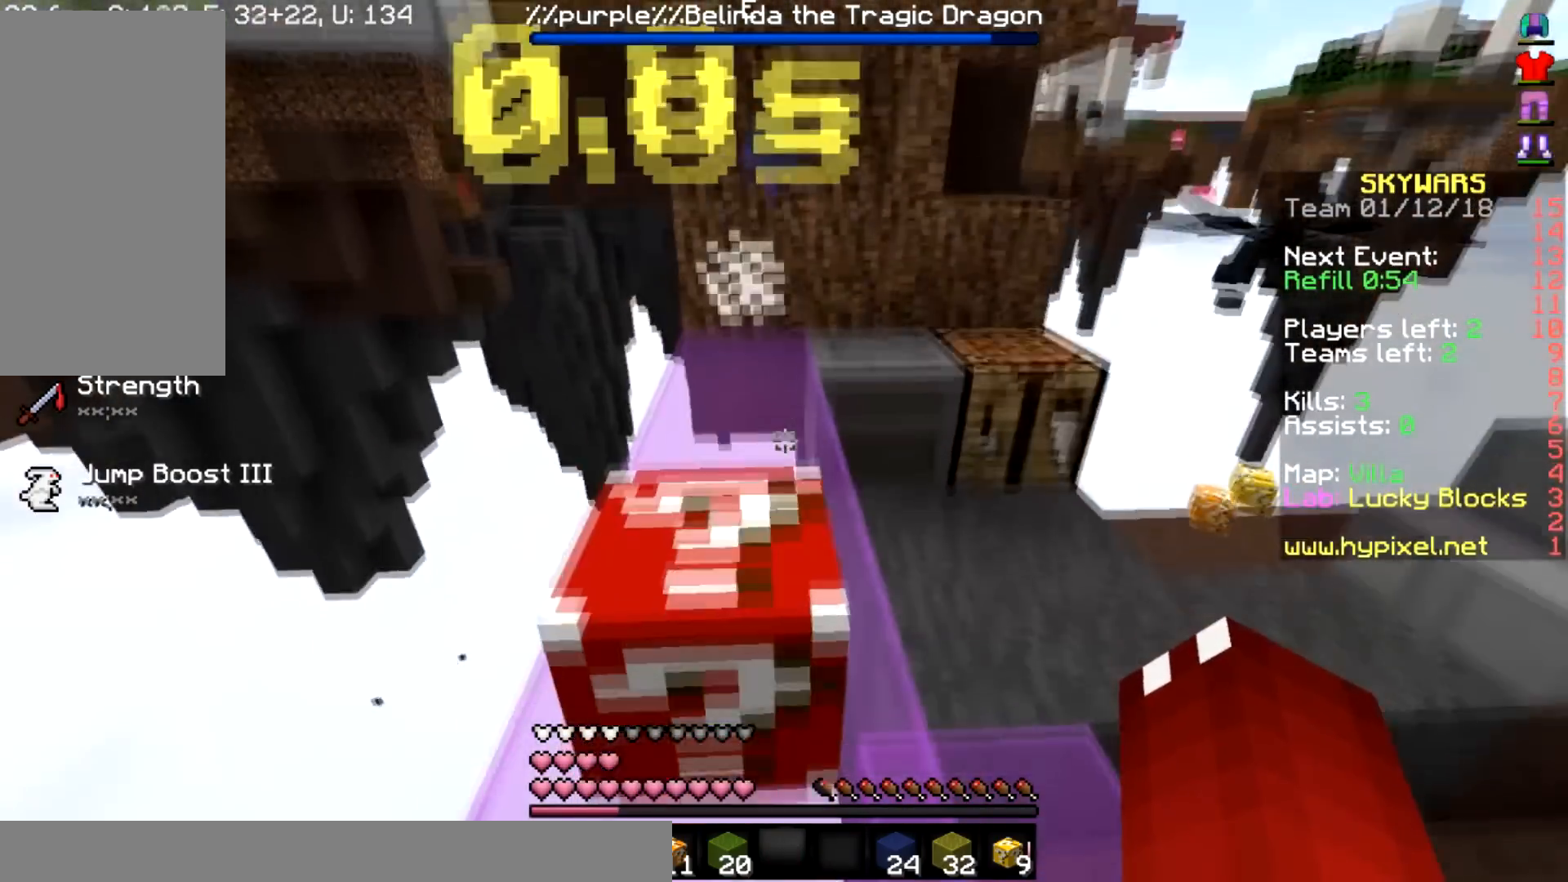
{"keys": [], "mouse": [], "events": [[33, "w", "up"]]}
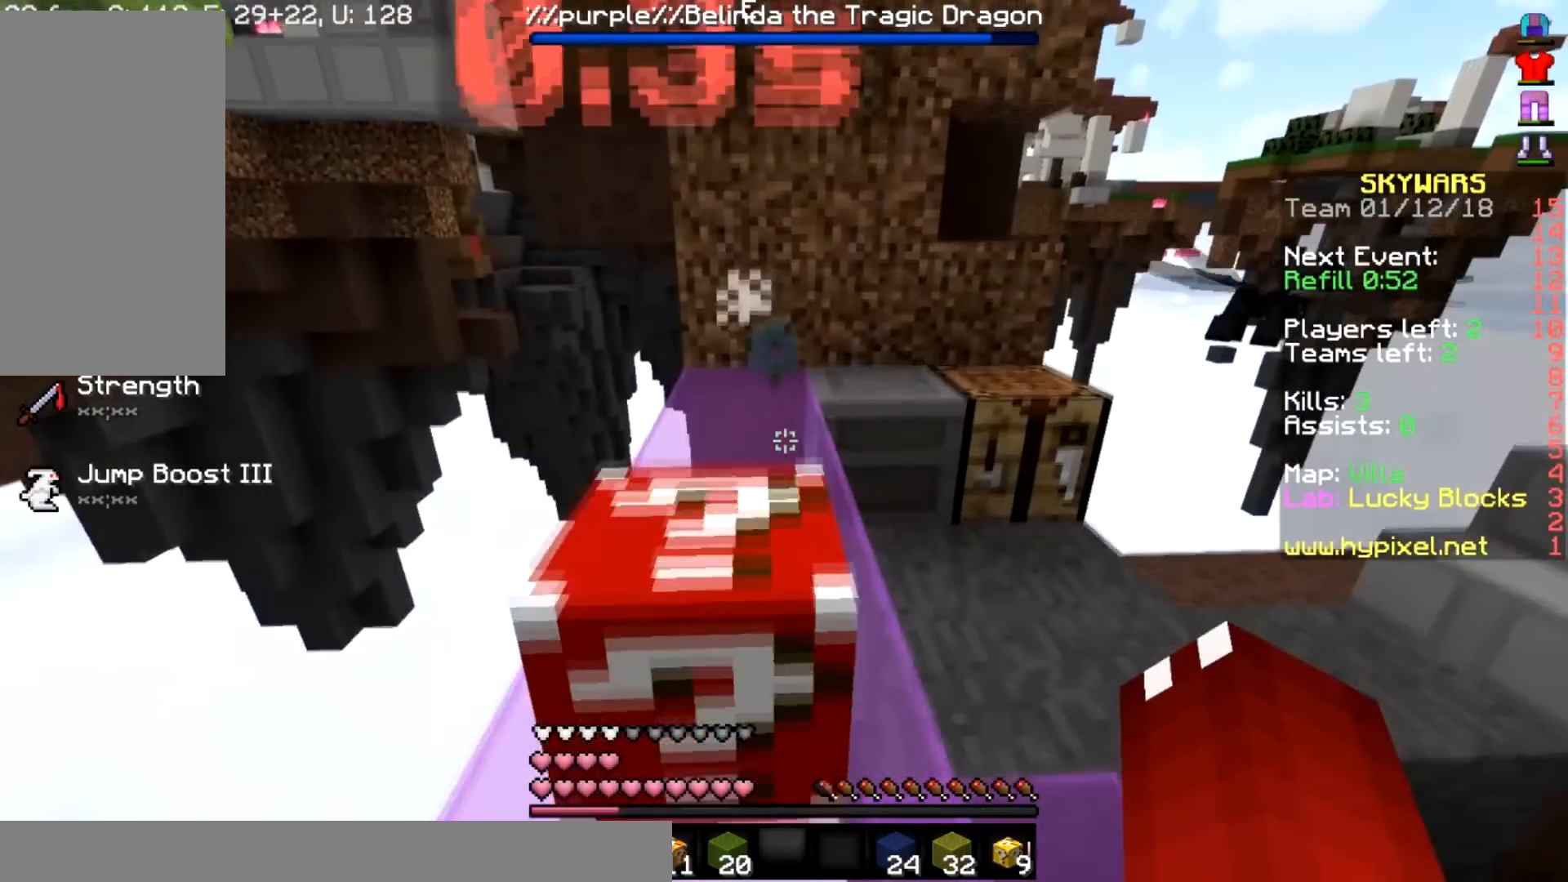
{"keys": ["s"], "mouse": [], "events": [[267, "s", "down"]]}
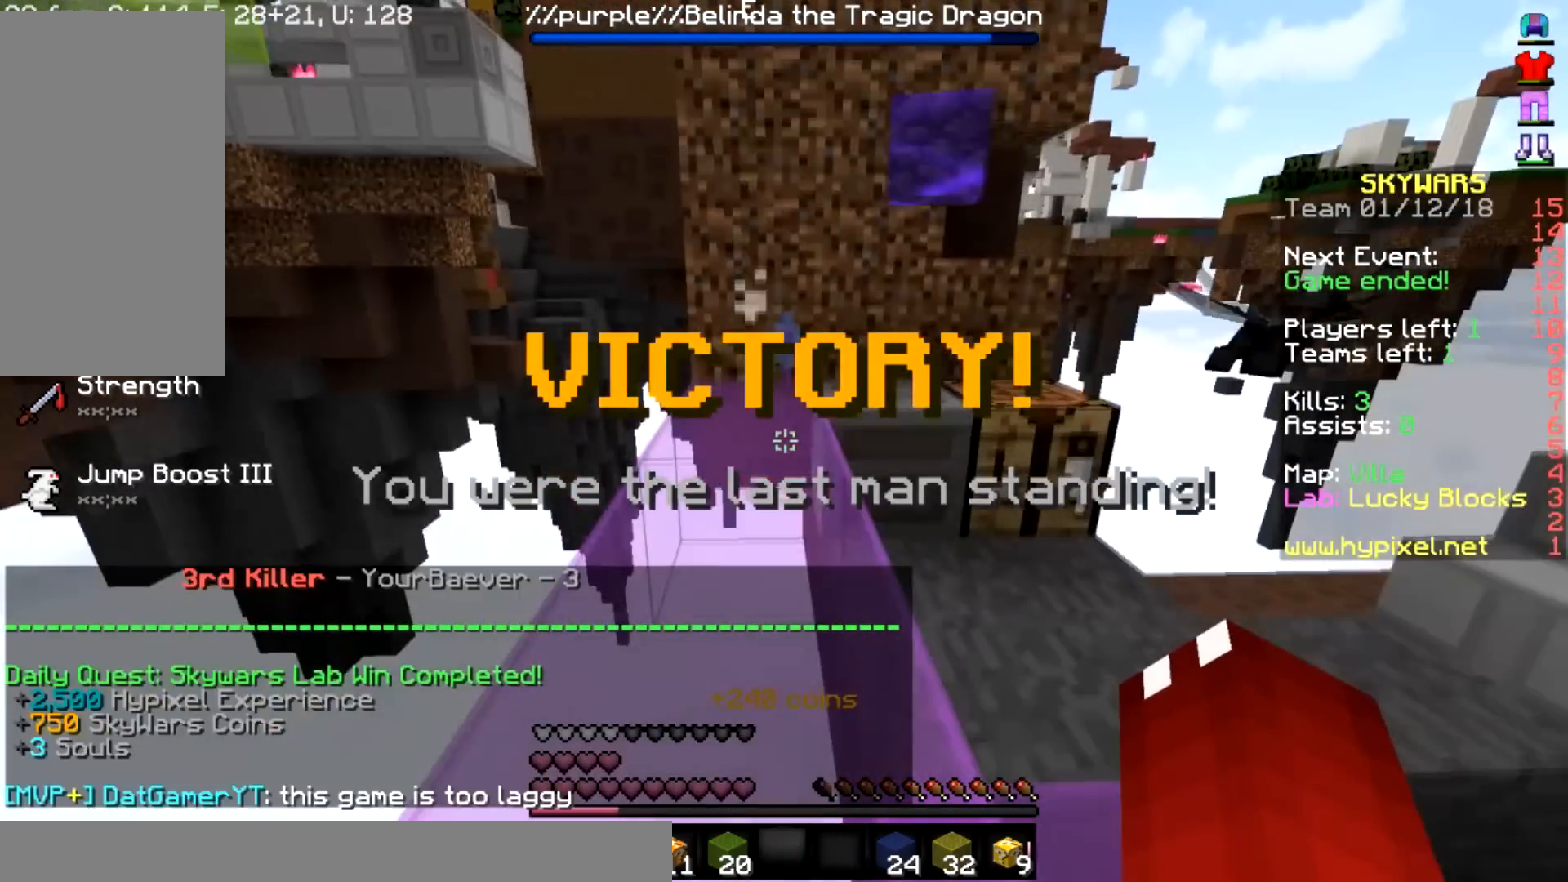
{"keys": [], "mouse": [], "events": [[133, "s", "up"]]}